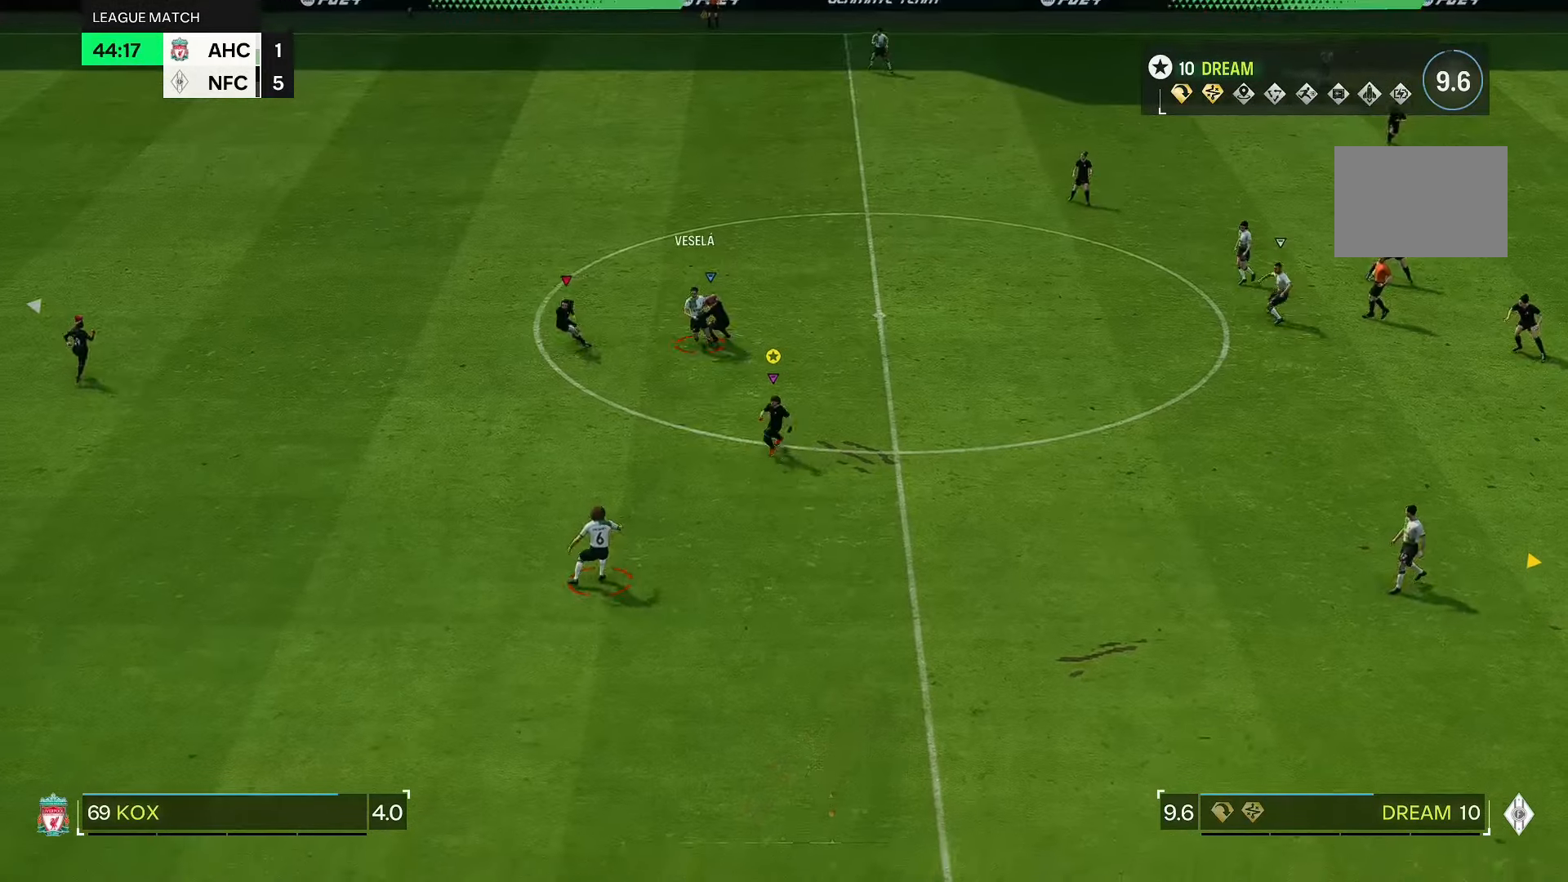
Gameplay with a controller (Xbox layout); each line is a JSON object with the inputs held at the frame after it (dt_ms = milliseconds from this image to that frame). "events" lists button and stick changes between this image and that frame as [ms after this image, input, new state], when the widget could be followed in between. Not read: L3 R2 R3.
{"dt_ms": 500, "buttons": [], "left_stick": "down", "right_stick": "center", "events": [[33, "left_stick", "down"]]}
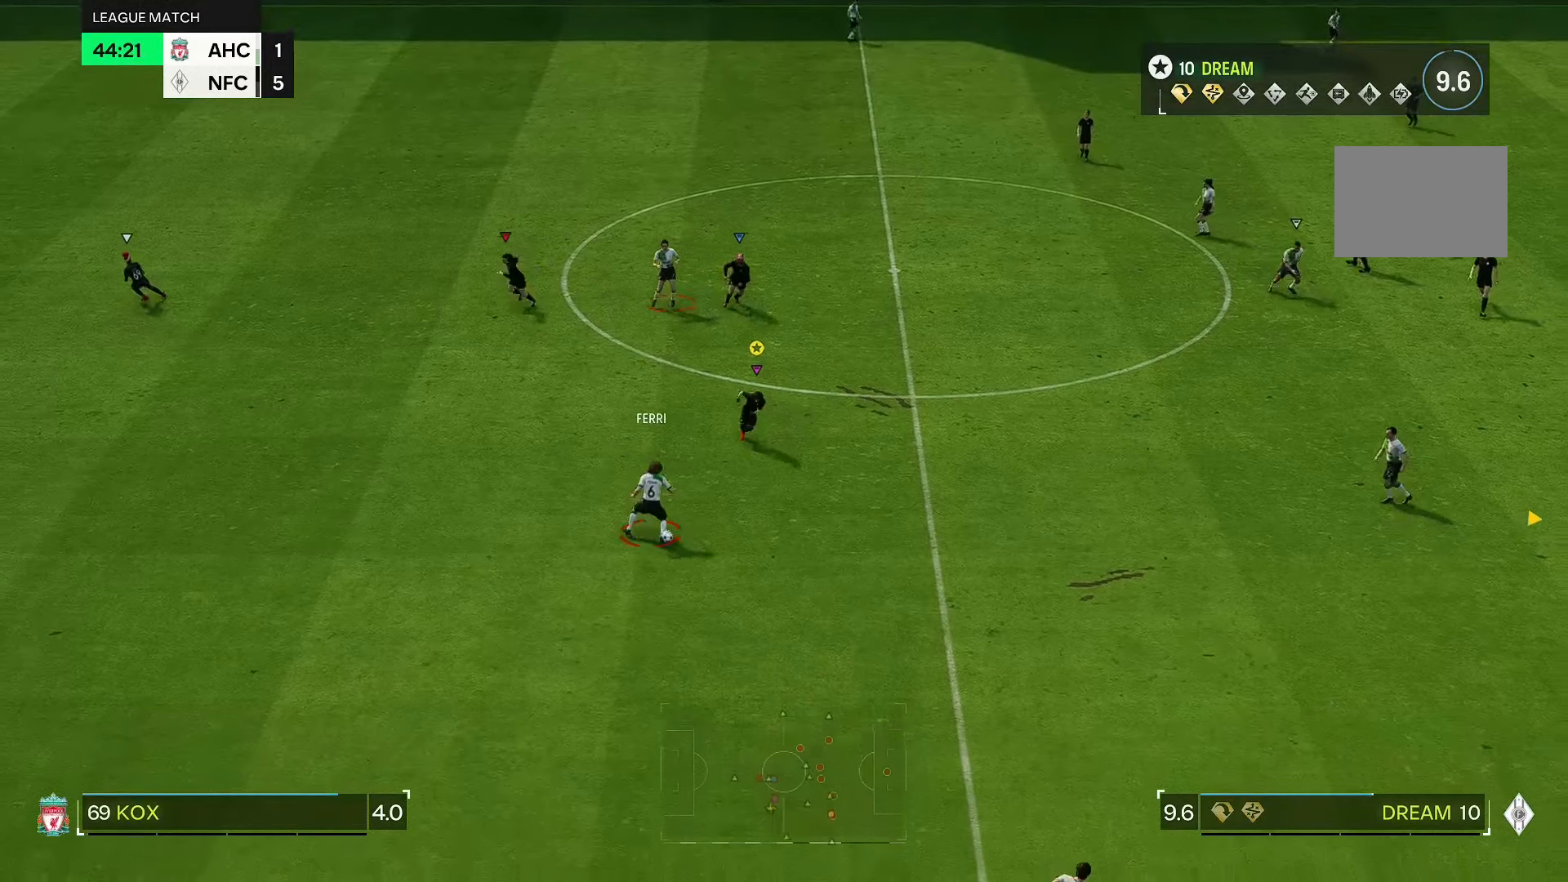
{"dt_ms": 500, "buttons": [], "left_stick": "down-right", "right_stick": "center"}
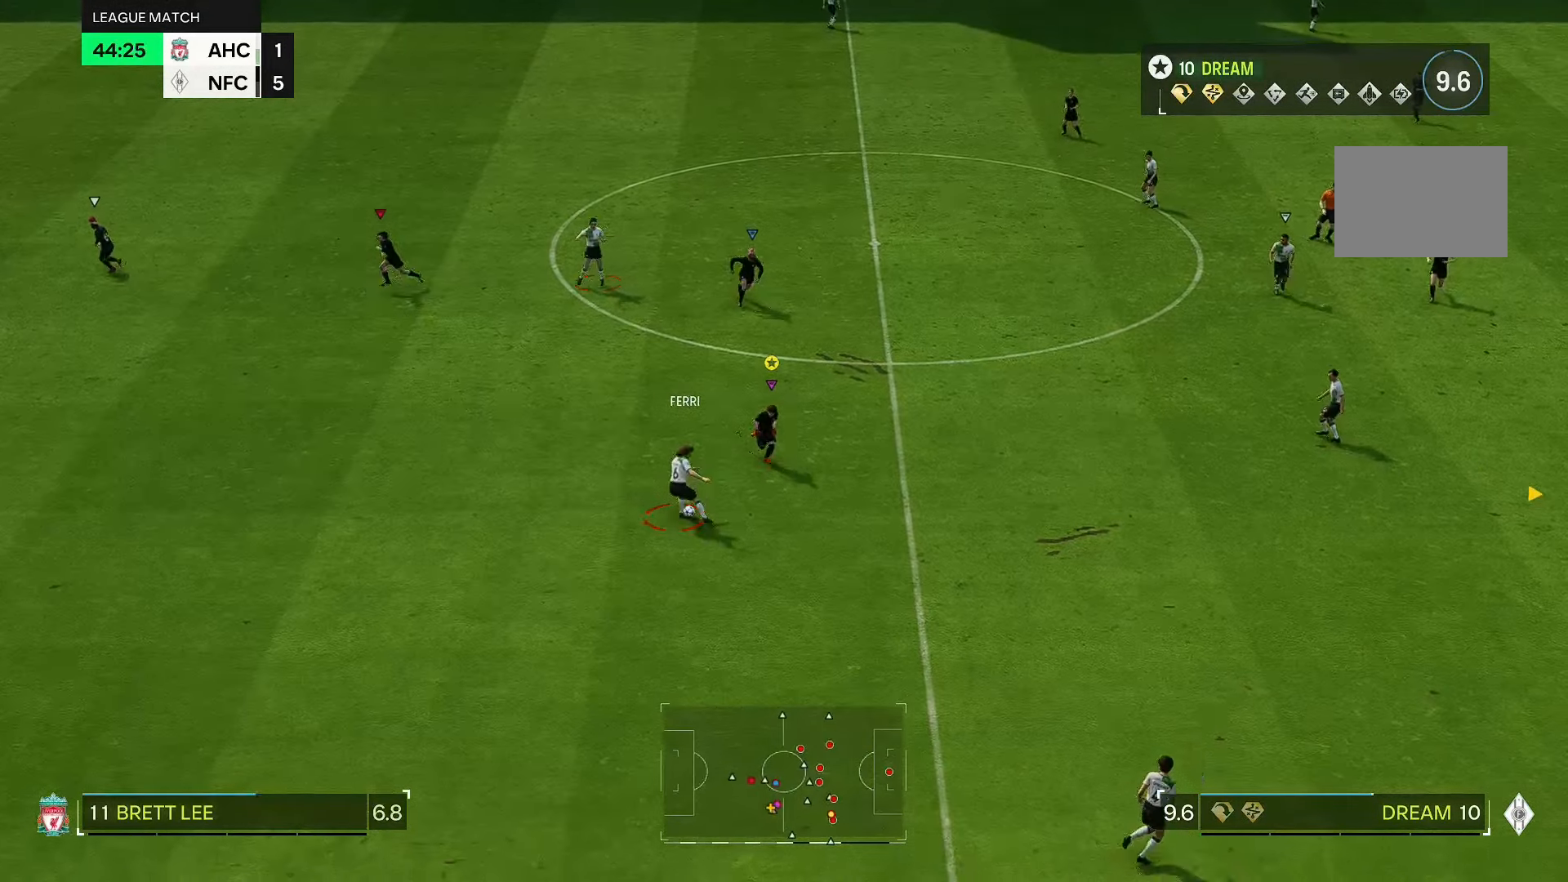
{"dt_ms": 500, "buttons": [], "left_stick": "down-right", "right_stick": "center", "events": []}
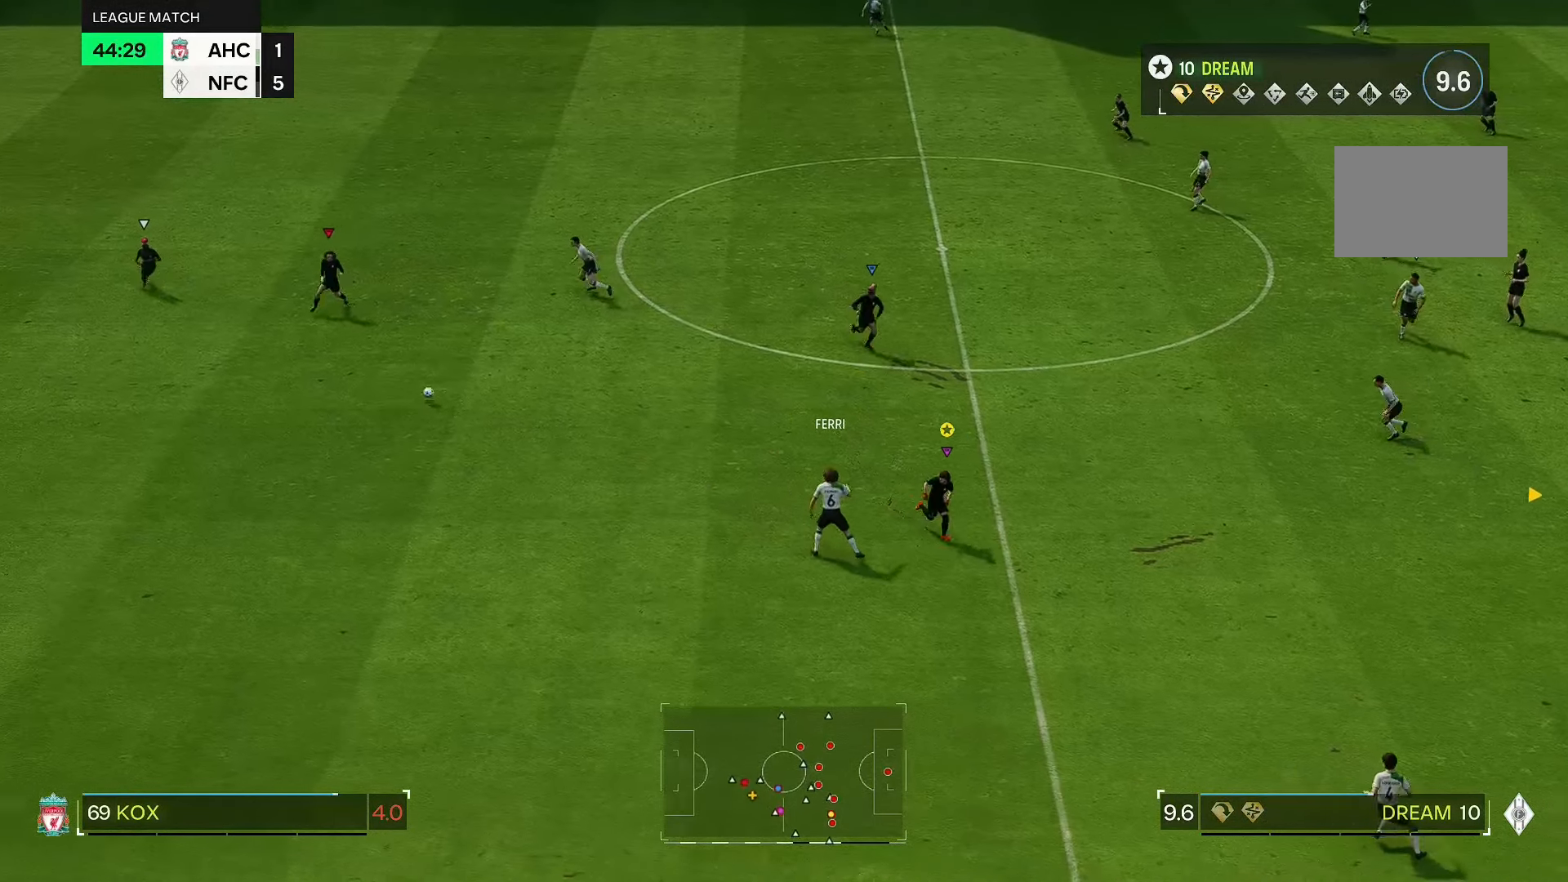
{"dt_ms": 500, "buttons": [], "left_stick": "left", "right_stick": "center", "events": [[83, "left_stick", "down-left"], [333, "left_stick", "left"]]}
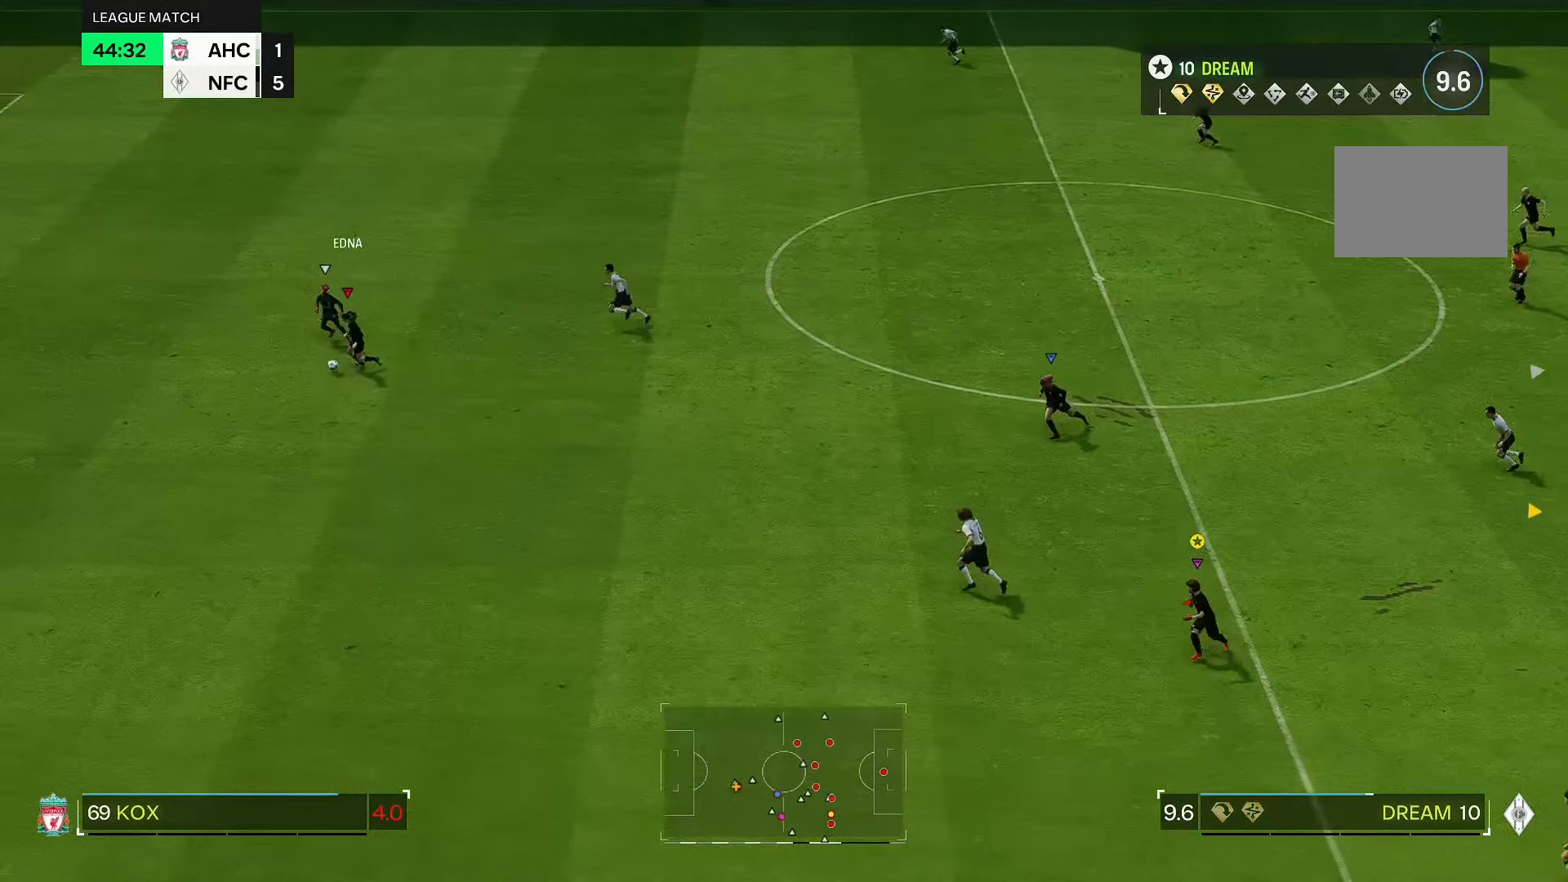
{"dt_ms": 500, "buttons": [], "left_stick": "left", "right_stick": "center", "events": []}
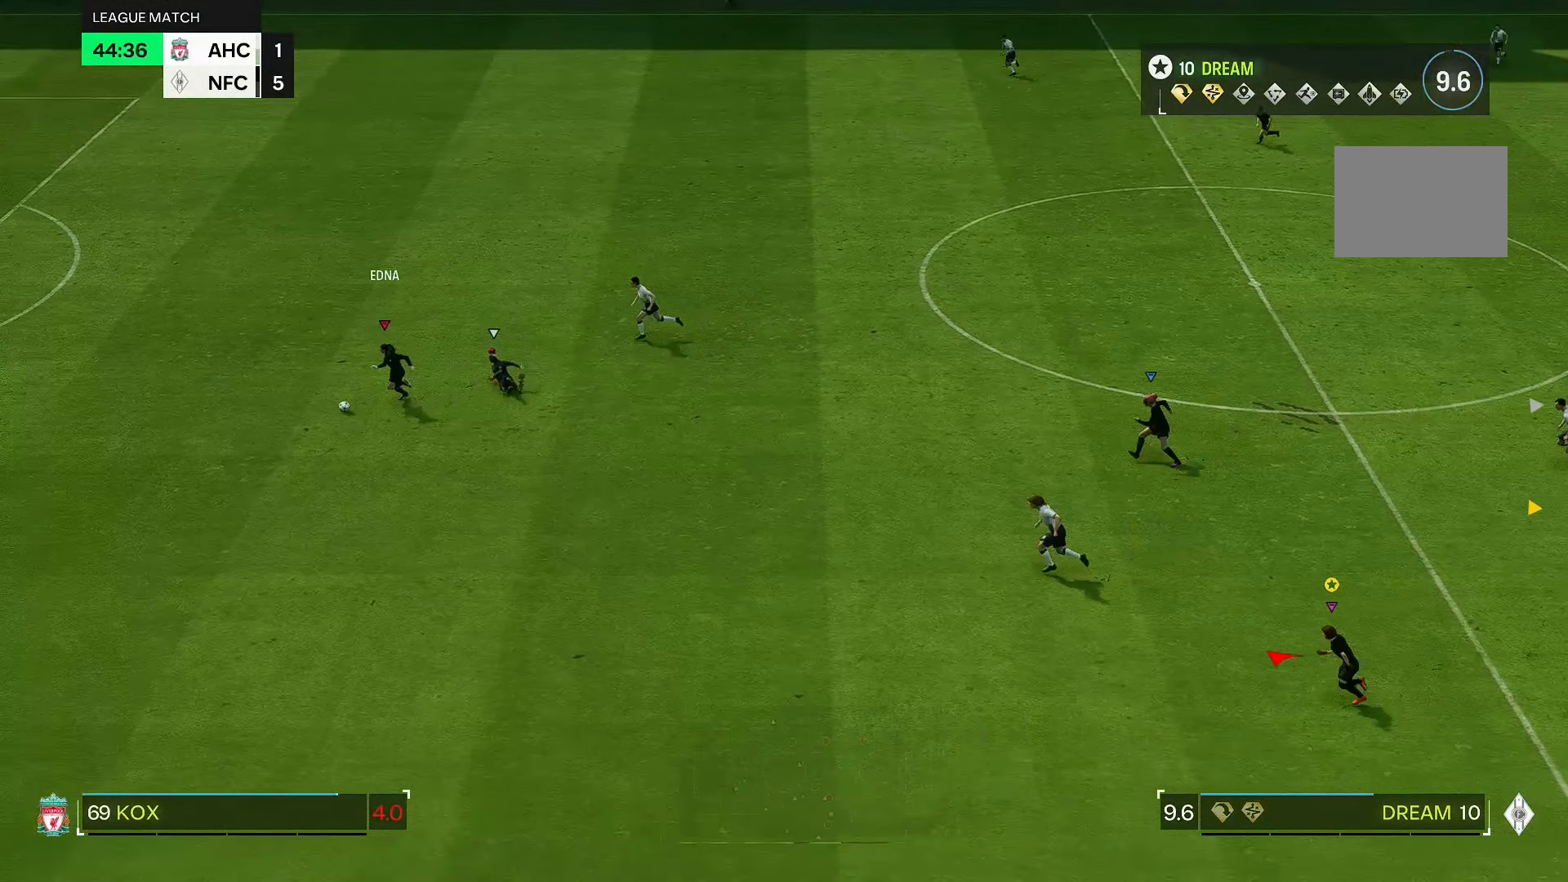
{"dt_ms": 1000, "buttons": [], "left_stick": "left", "right_stick": "center"}
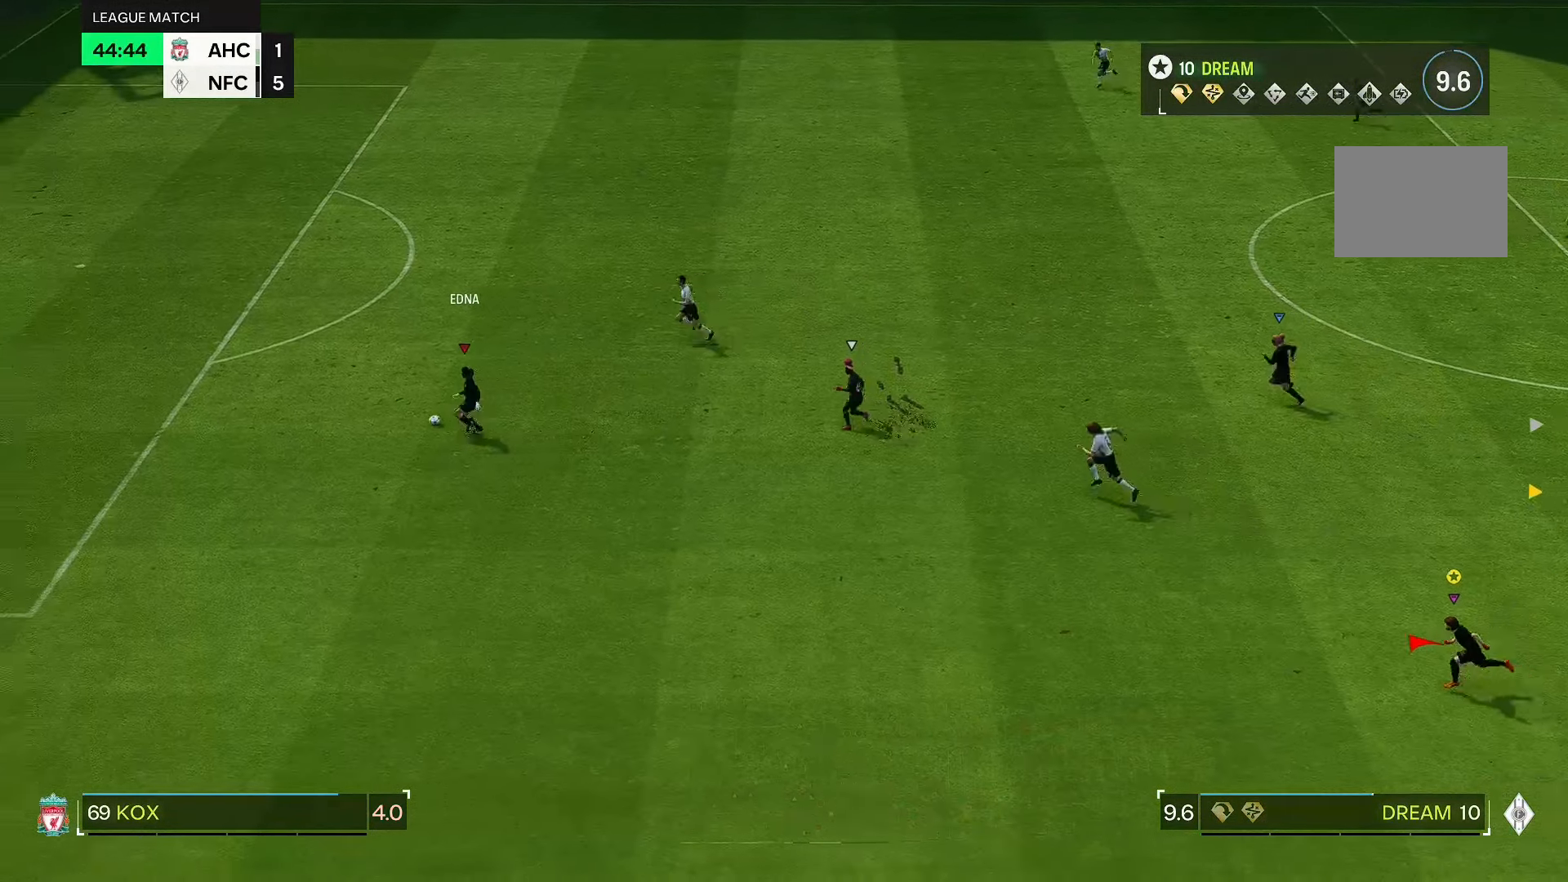
{"dt_ms": 500, "buttons": [], "left_stick": "left", "right_stick": "center", "events": []}